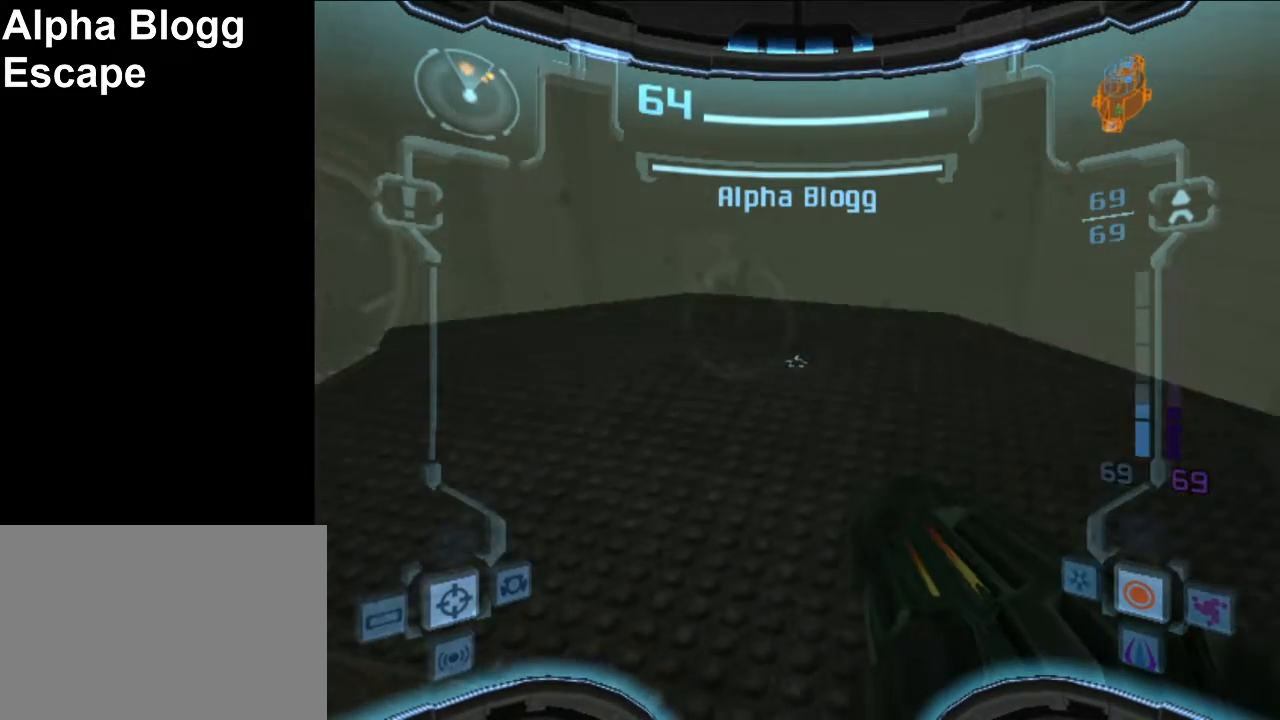
Gameplay with a controller (Nintendo layout); each line is a JSON object with the inputs held at the frame after it. "events" lists button and stick changes between this image and that frame as [ms after this image, input, new state], when the widget could be followed in between. Not read: L3 R3 right_stick.
{"buttons": [], "left_stick": "up", "events": [[33, "left_stick", "up"], [67, "L1", "up"]]}
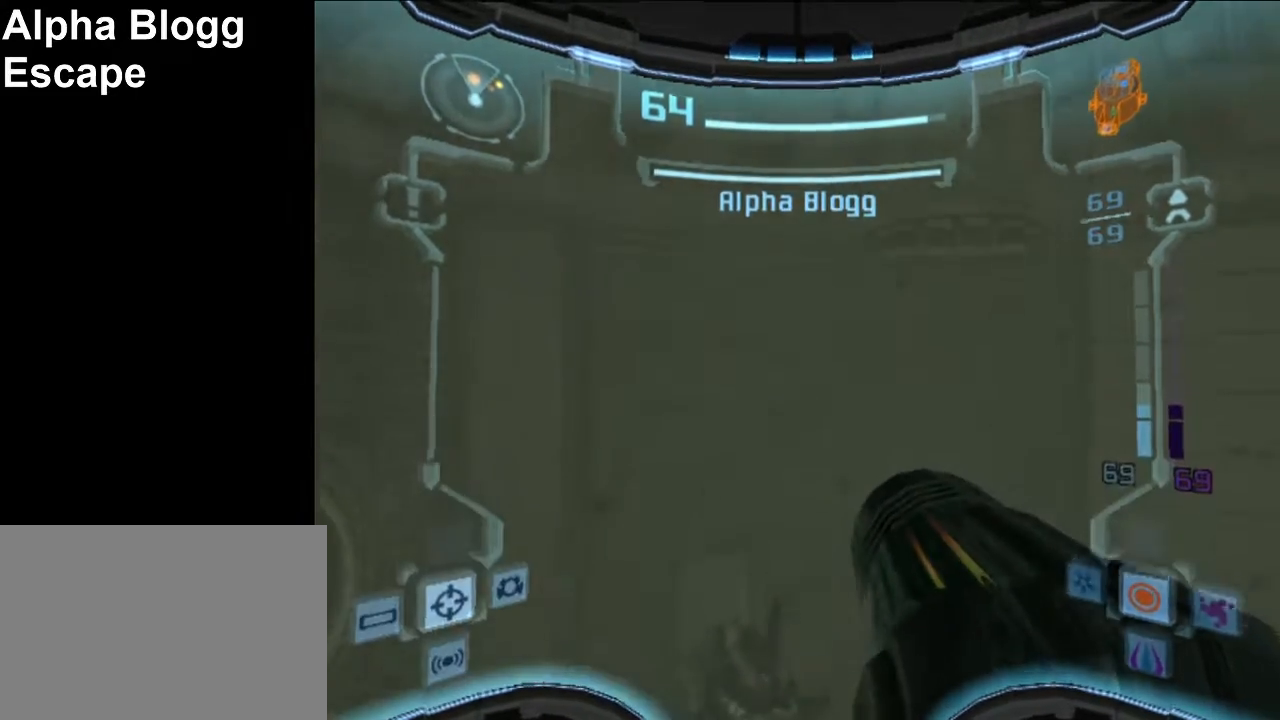
{"buttons": ["B"], "left_stick": "up", "events": [[17, "left_stick", "up-right"], [117, "left_stick", "up"], [167, "B", "down"]]}
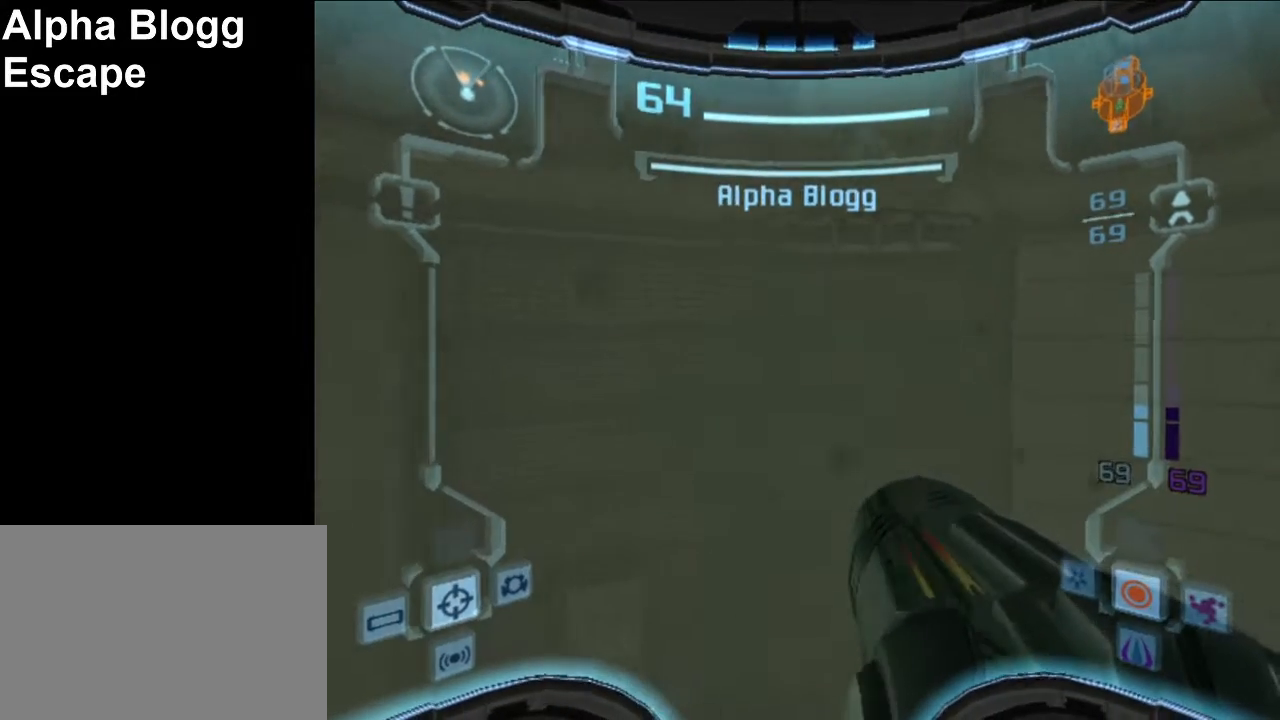
{"buttons": [], "left_stick": "up", "events": [[50, "B", "up"]]}
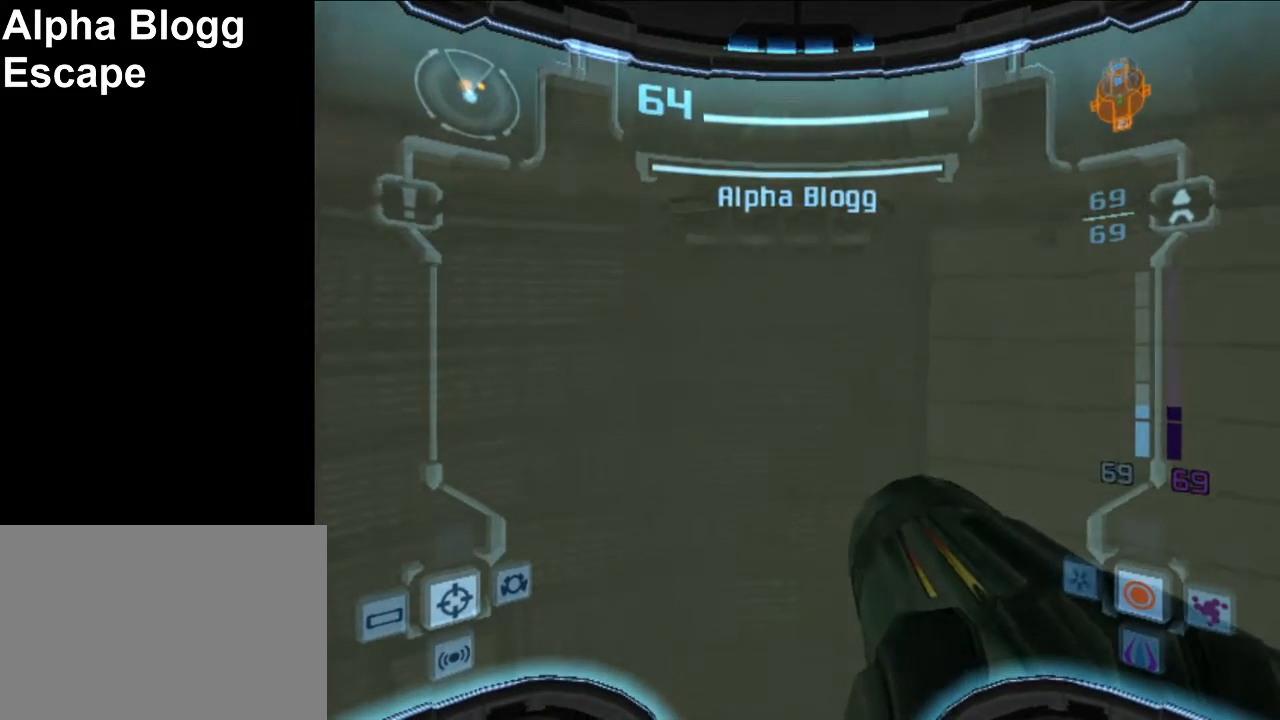
{"buttons": [], "left_stick": "up", "events": [[50, "B", "down"], [367, "B", "up"]]}
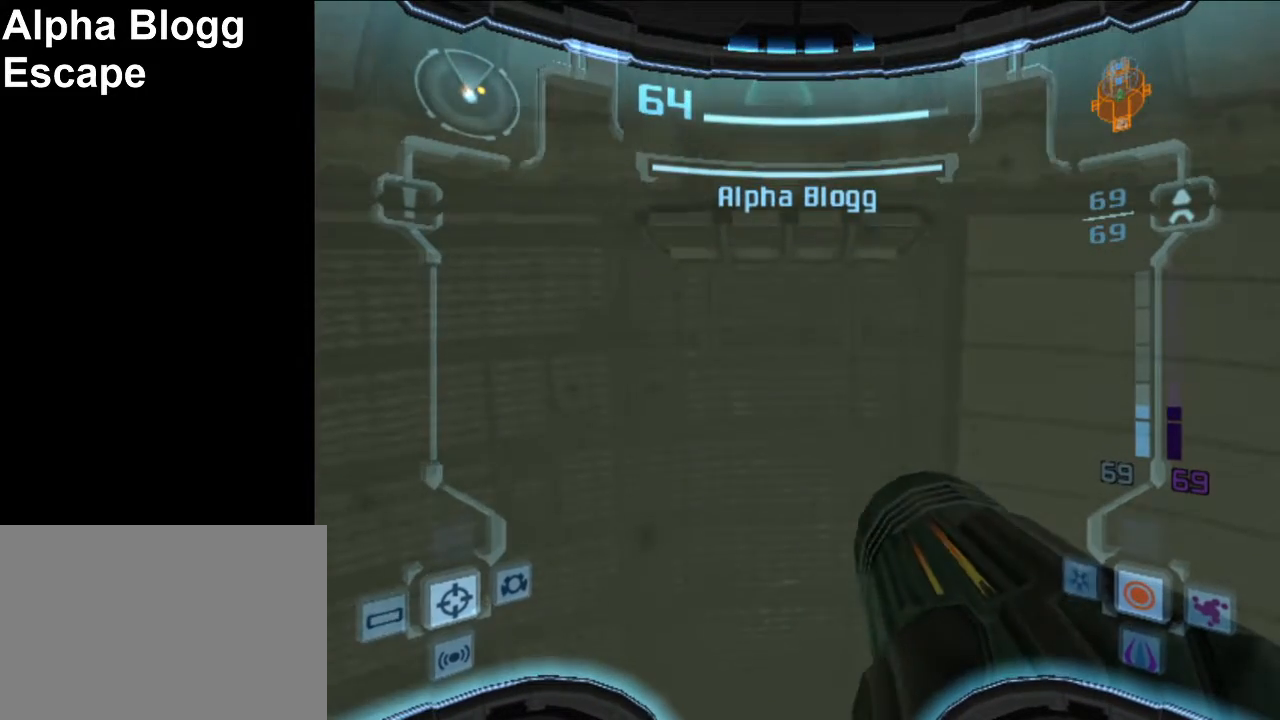
{"buttons": ["B"], "left_stick": "up", "events": [[217, "B", "down"]]}
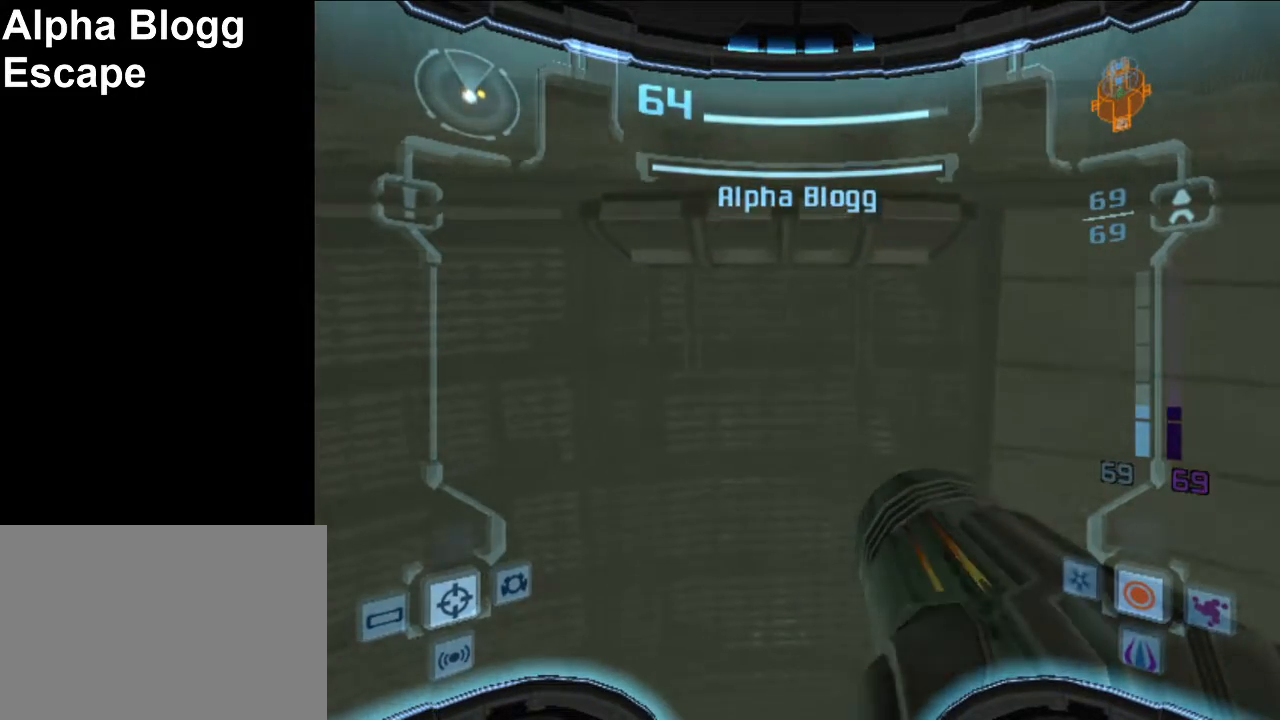
{"buttons": ["B"], "left_stick": "up", "events": []}
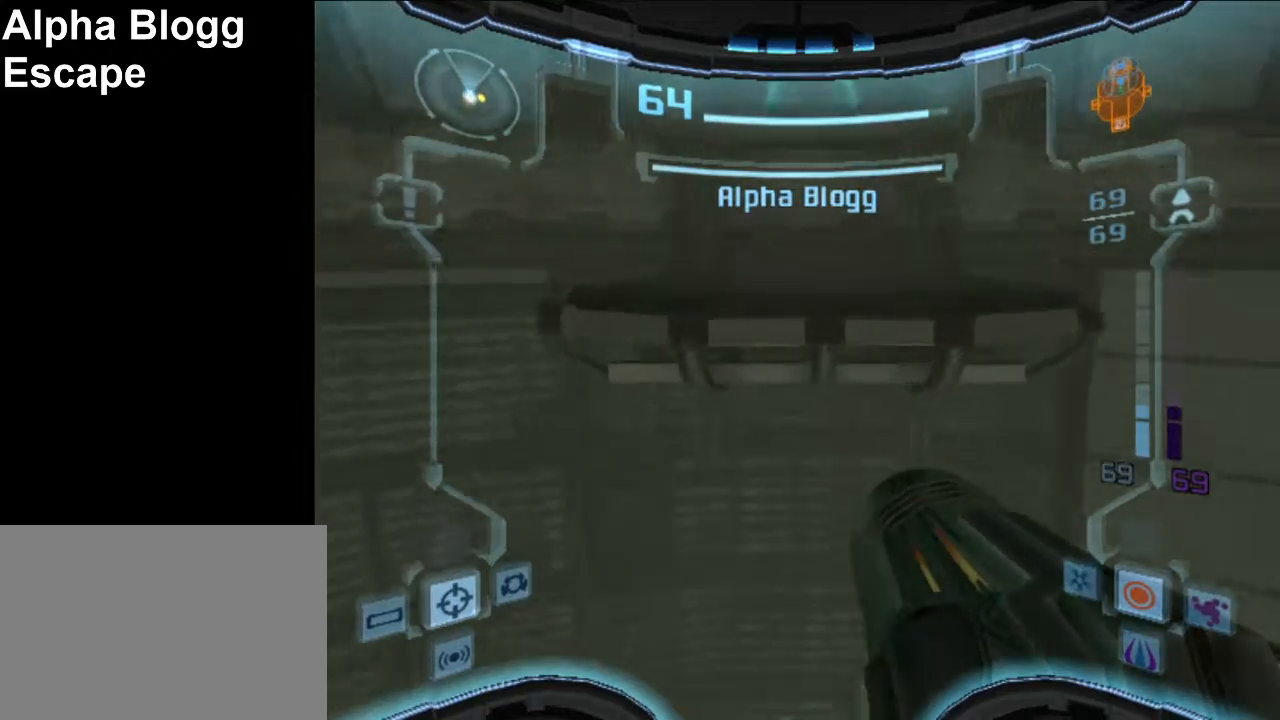
{"buttons": ["B"], "left_stick": "up", "events": []}
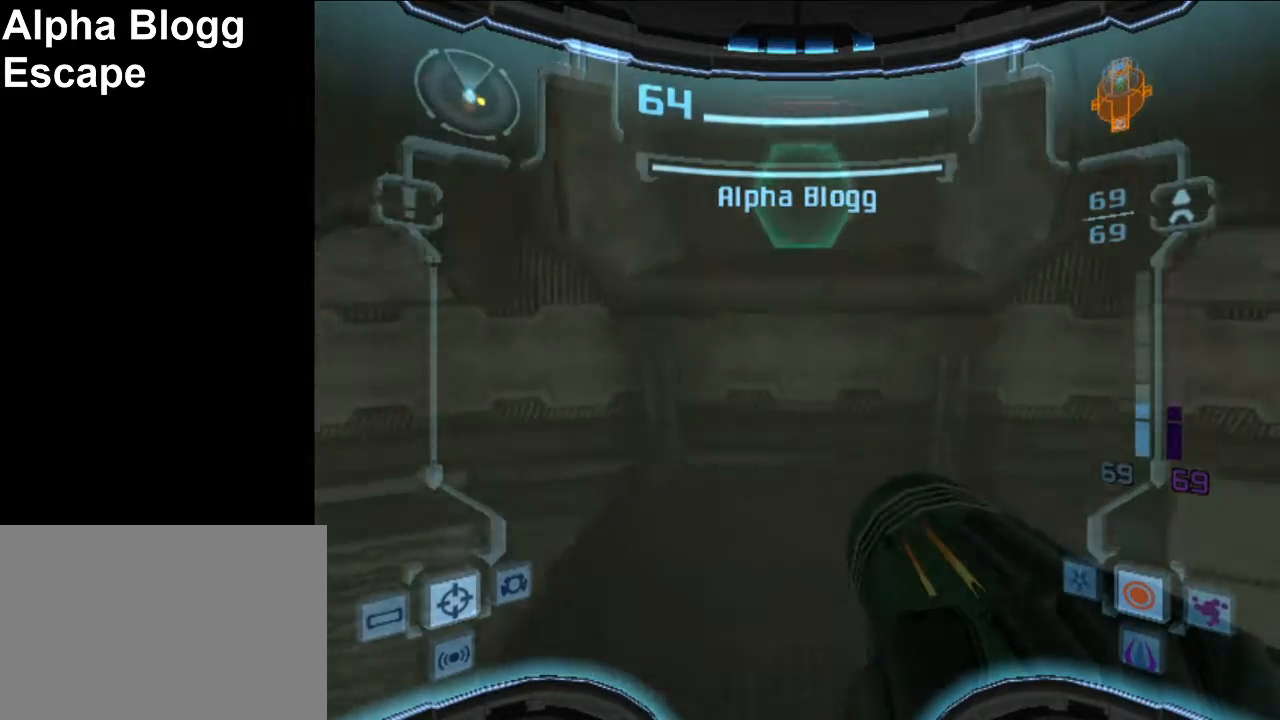
{"buttons": [], "left_stick": "up", "events": [[100, "B", "up"]]}
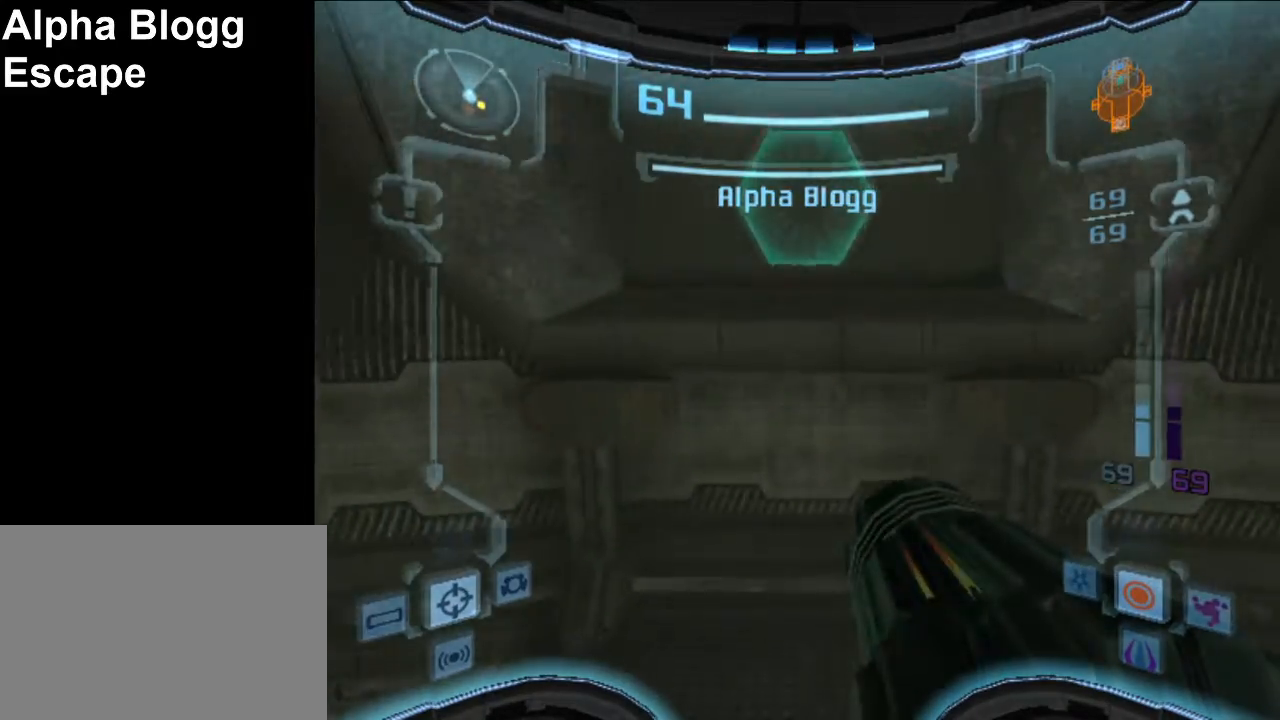
{"buttons": ["B"], "left_stick": "center", "events": [[317, "B", "down"], [433, "left_stick", "center"]]}
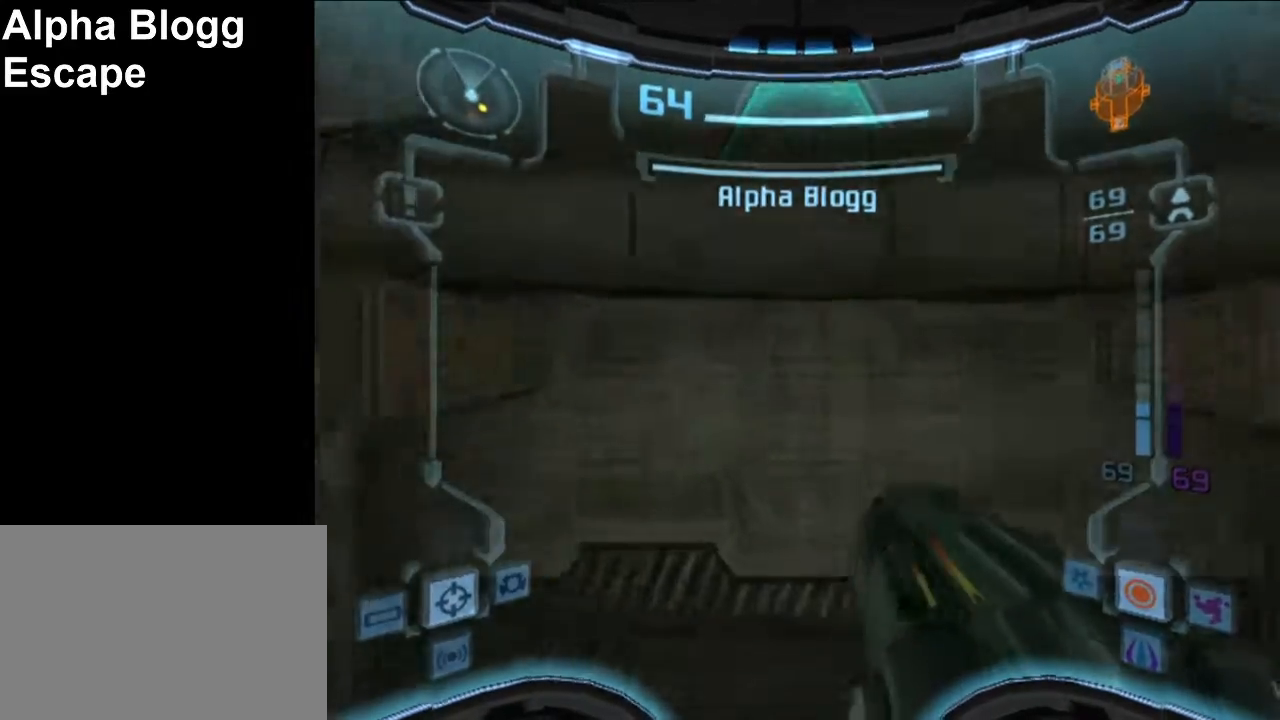
{"buttons": [], "left_stick": "up", "events": [[167, "left_stick", "up"], [183, "B", "up"], [283, "B", "down"], [400, "B", "up"]]}
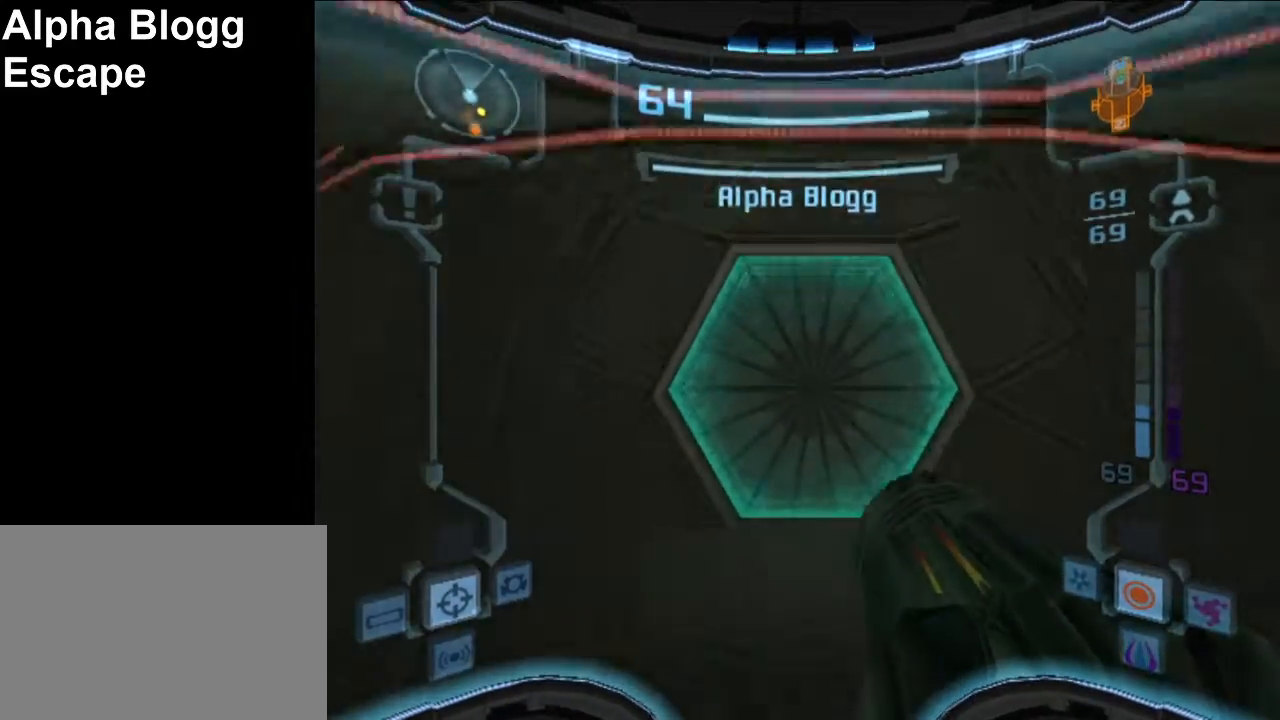
{"buttons": [], "left_stick": "up", "events": [[17, "A", "down"], [67, "A", "up"]]}
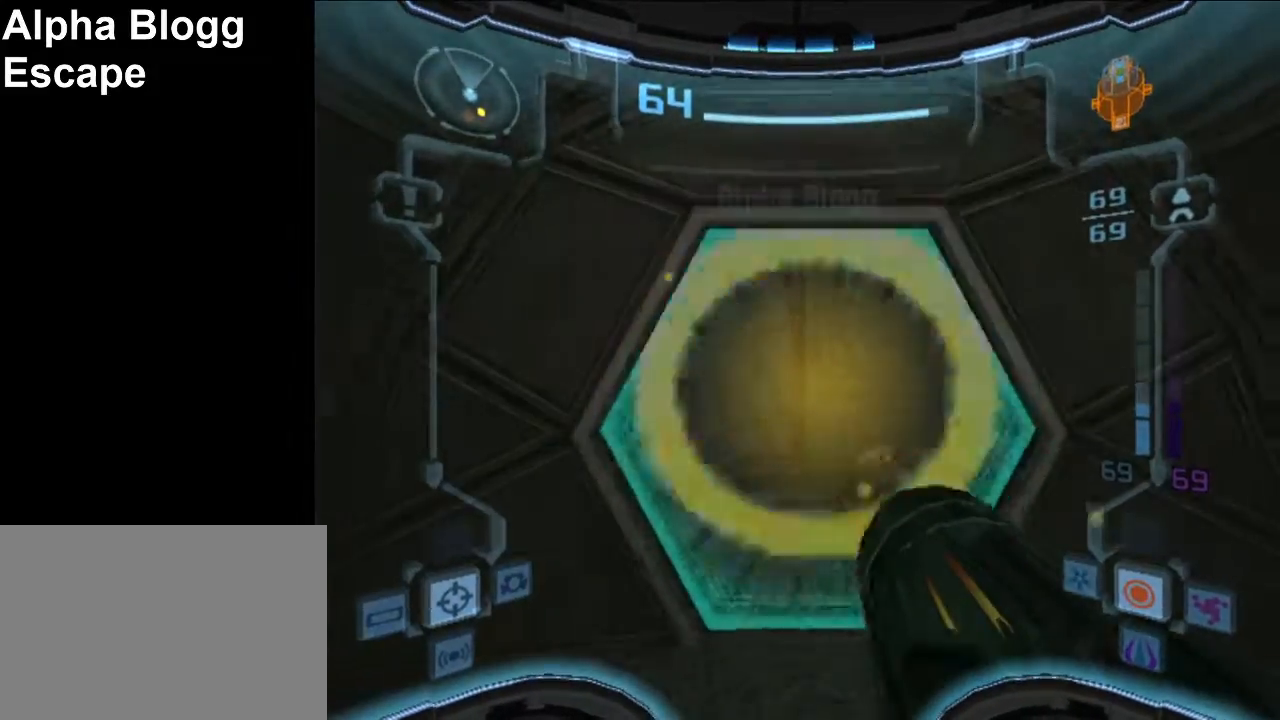
{"buttons": ["L1"], "left_stick": "up-right", "events": [[183, "left_stick", "up-left"], [317, "L1", "down"], [383, "left_stick", "up-right"]]}
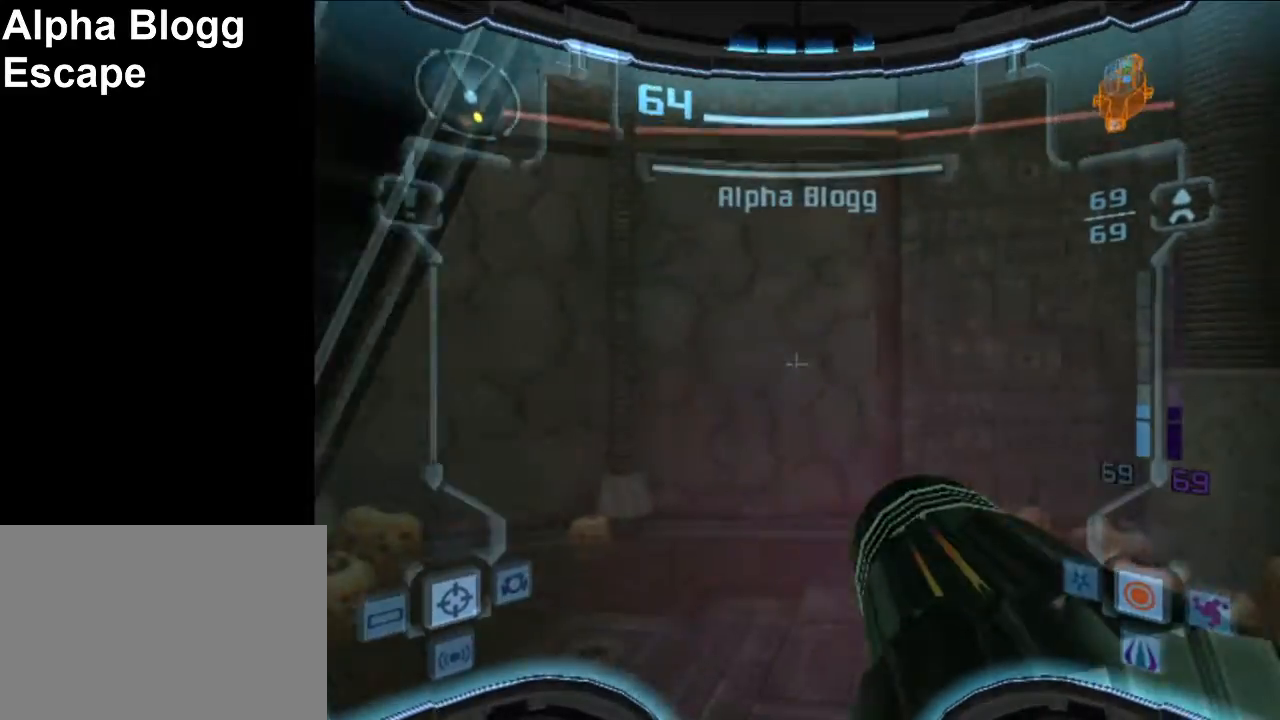
{"buttons": ["B"], "left_stick": "left", "events": [[83, "L1", "up"], [117, "left_stick", "up-left"], [217, "B", "down"], [267, "left_stick", "left"]]}
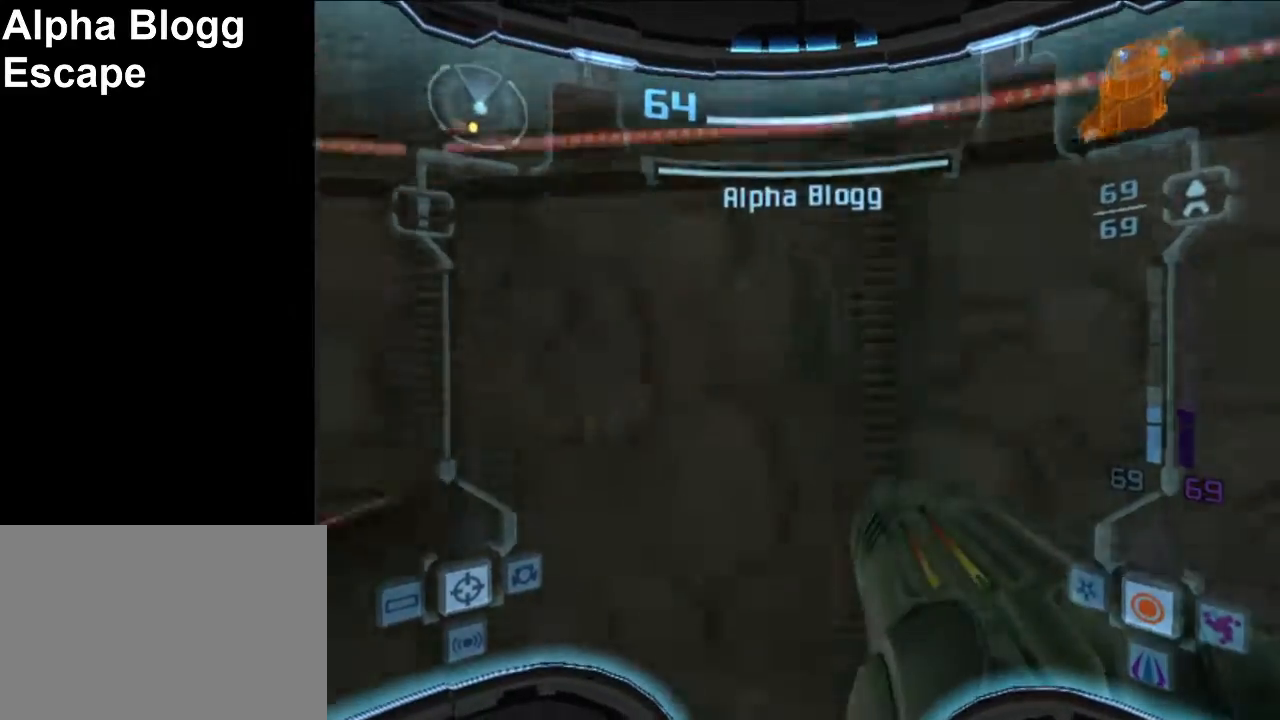
{"buttons": ["L1"], "left_stick": "left", "events": [[233, "B", "up"], [500, "L1", "down"]]}
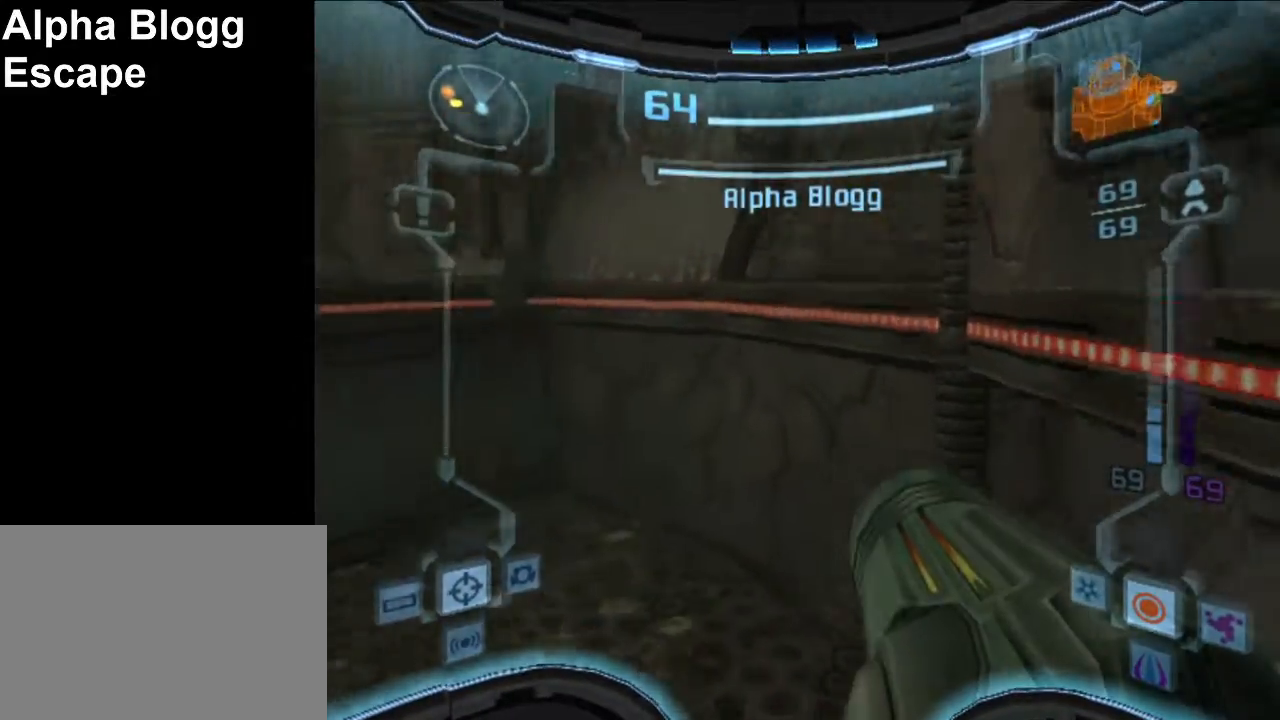
{"buttons": [], "left_stick": "left", "events": [[33, "left_stick", "up-left"], [50, "B", "down"], [283, "L1", "up"], [350, "B", "up"], [433, "left_stick", "left"]]}
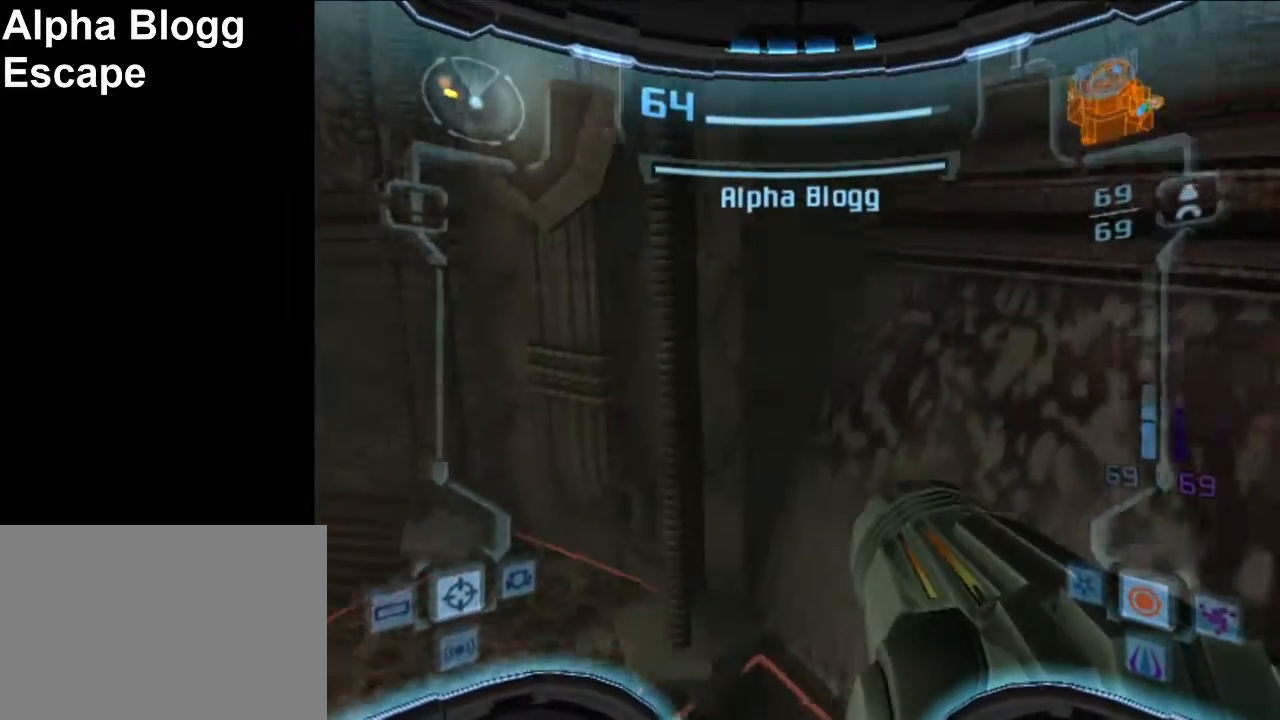
{"buttons": ["B", "L1"], "left_stick": "left", "events": [[267, "L1", "down"], [283, "B", "down"]]}
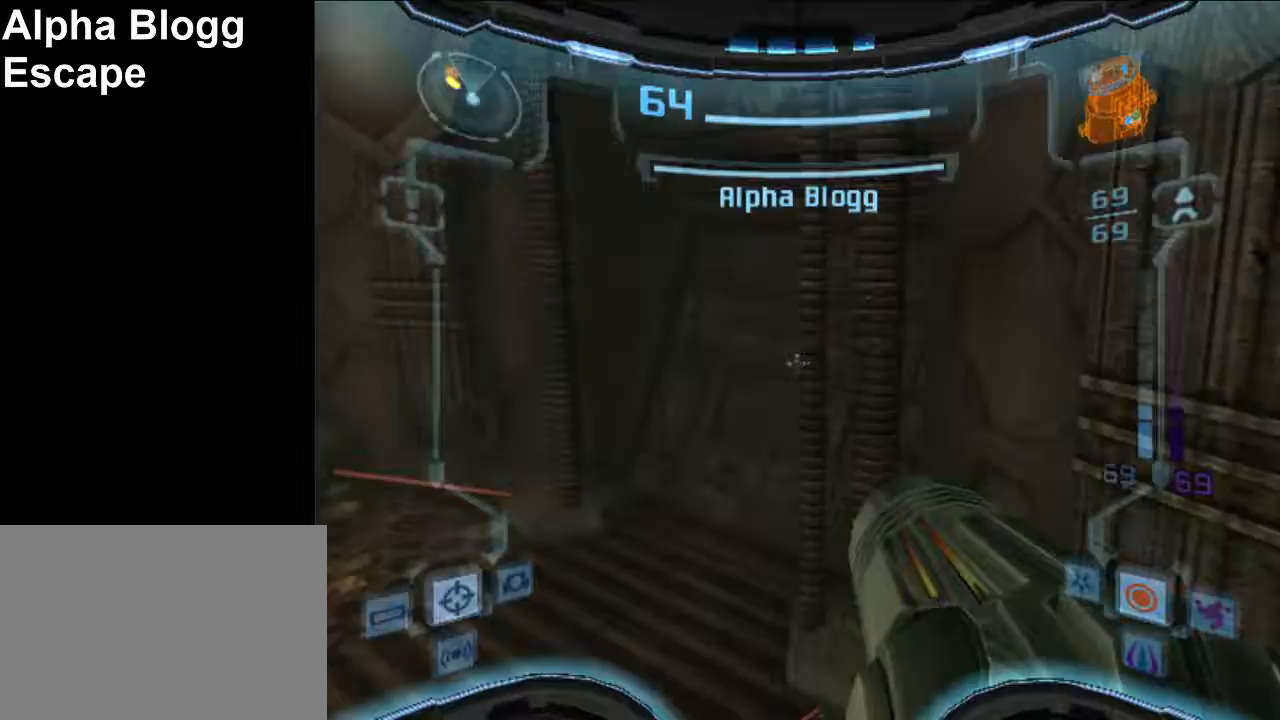
{"buttons": [], "left_stick": "up", "events": [[33, "L1", "up"], [83, "B", "up"], [283, "left_stick", "up-left"], [400, "left_stick", "up"]]}
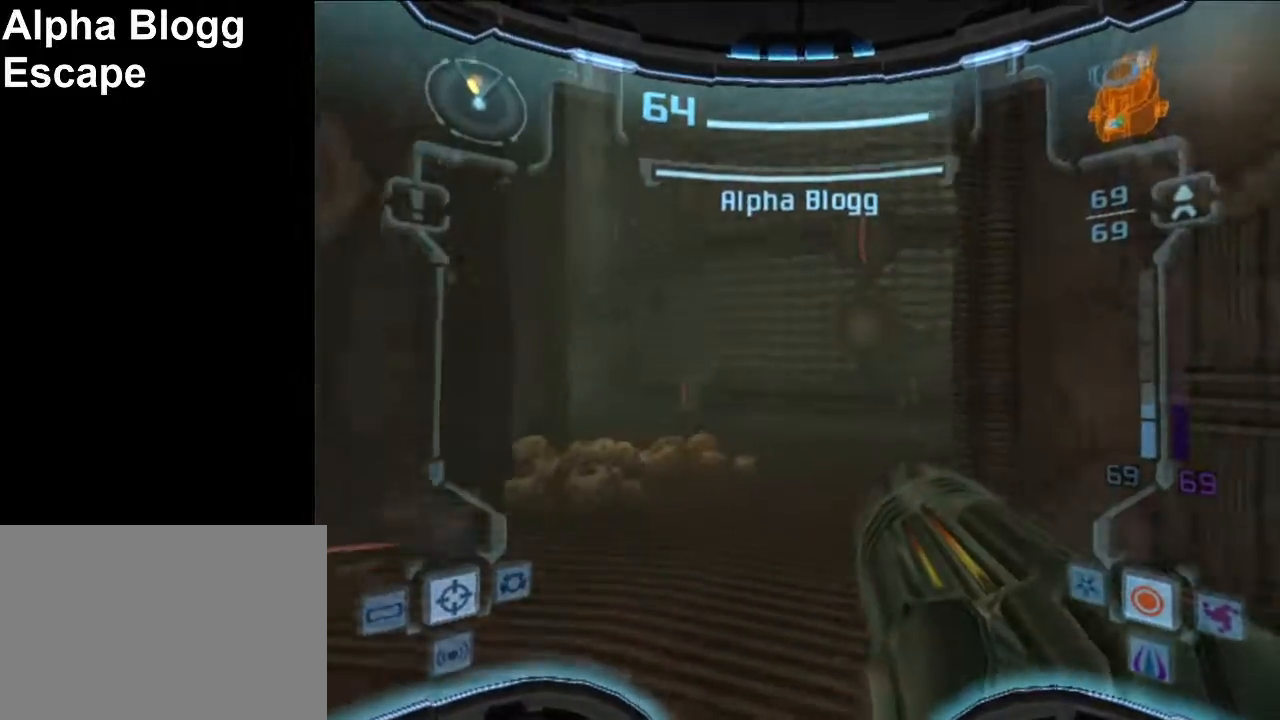
{"buttons": [], "left_stick": "up-left", "events": [[217, "left_stick", "up-left"]]}
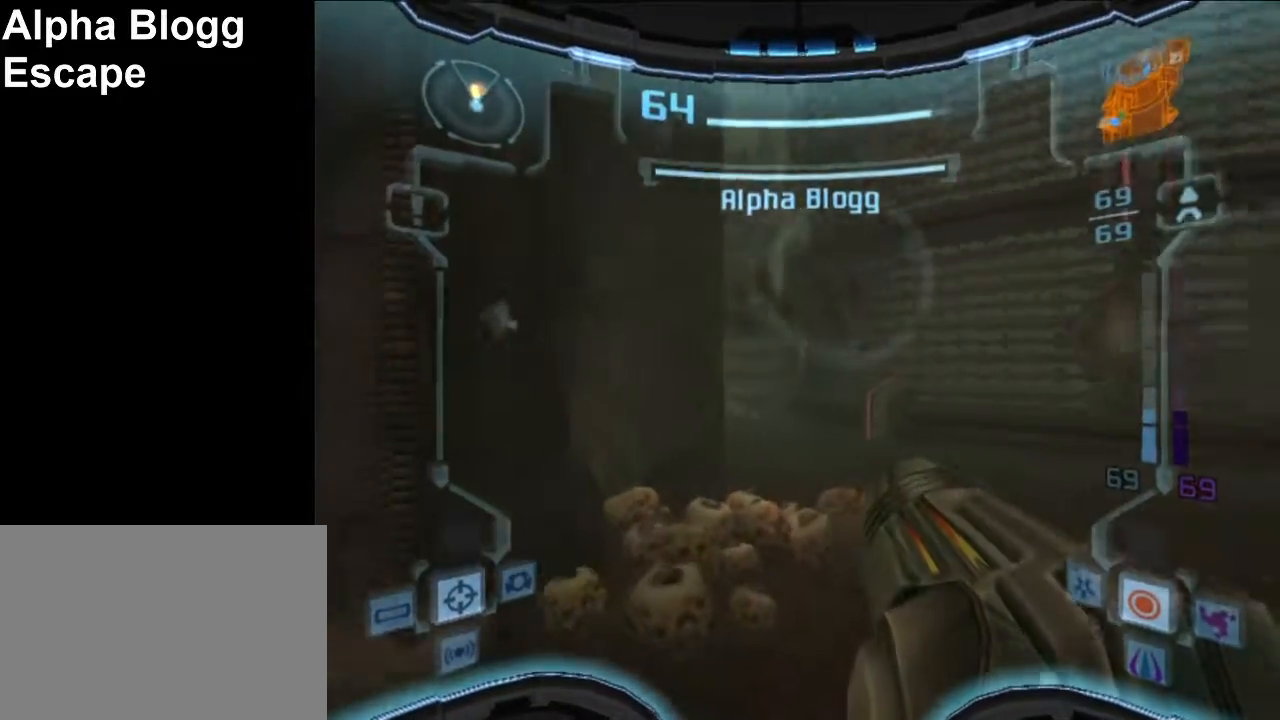
{"buttons": ["L1"], "left_stick": "up", "events": [[17, "left_stick", "up"], [33, "L1", "down"], [150, "left_stick", "up-right"], [450, "left_stick", "up"]]}
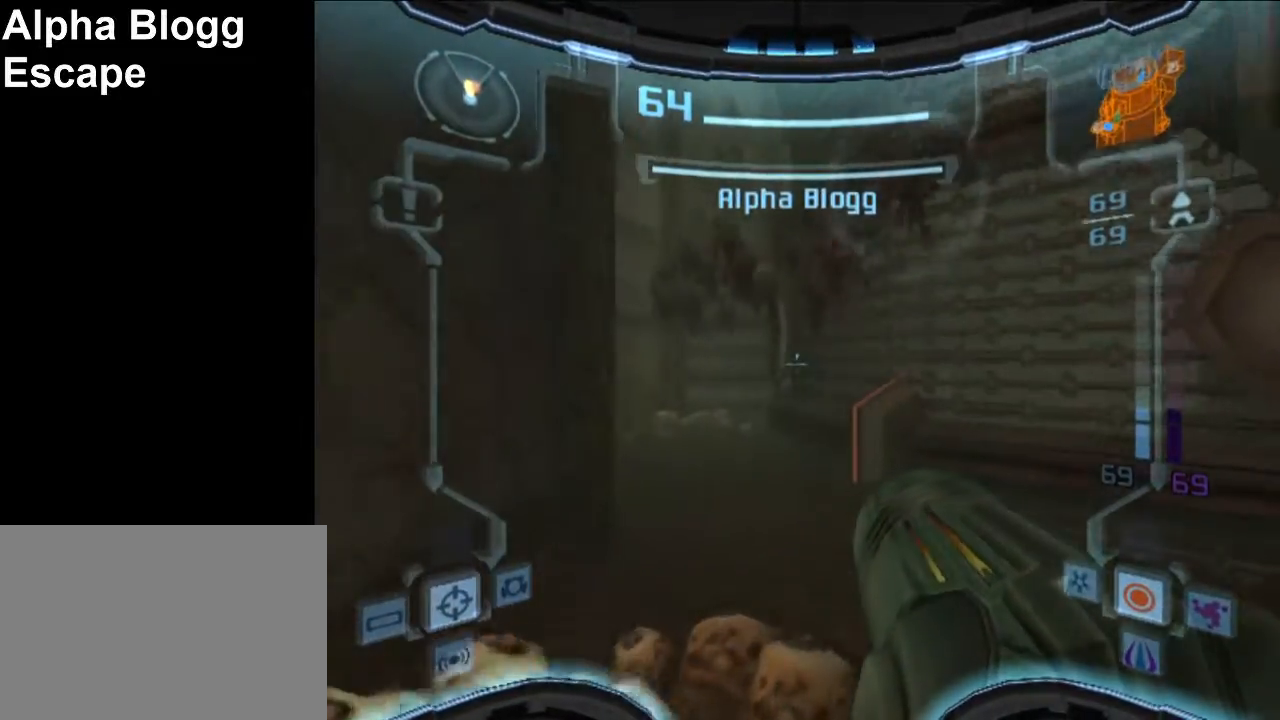
{"buttons": ["L1"], "left_stick": "up-left", "events": [[483, "left_stick", "up-left"]]}
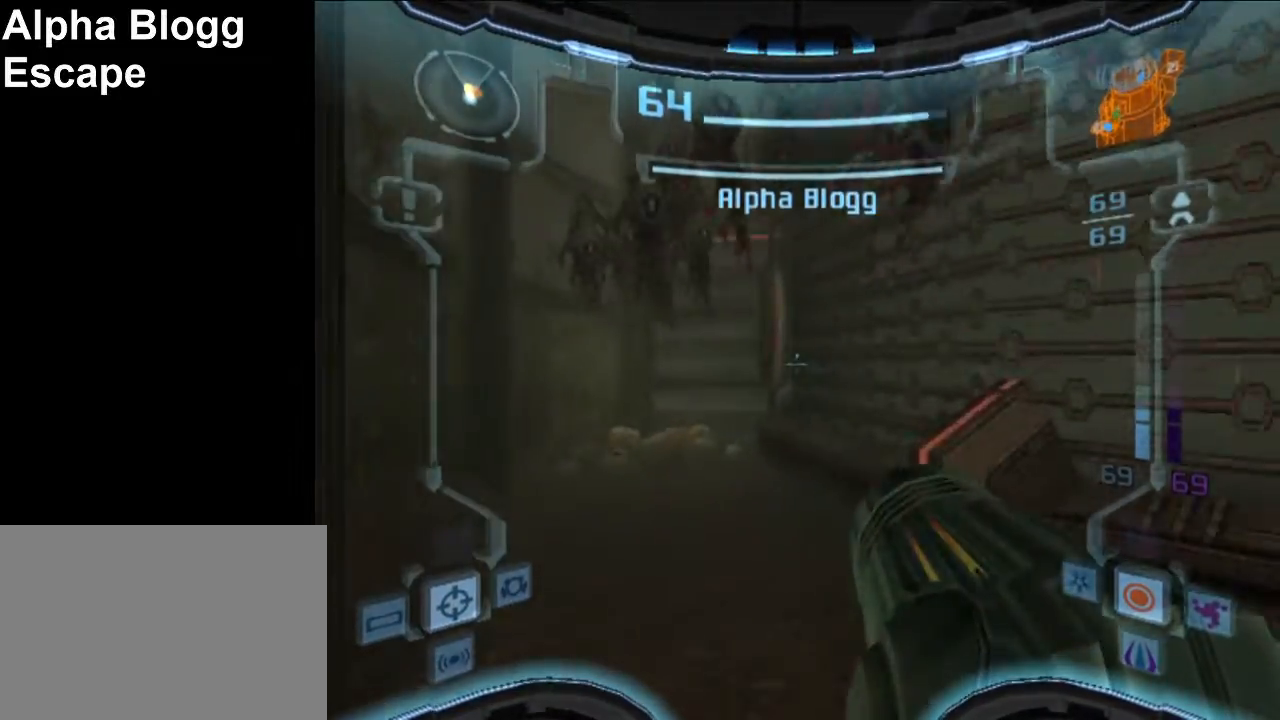
{"buttons": ["L1"], "left_stick": "up-left", "events": [[183, "left_stick", "up"], [383, "left_stick", "up-left"]]}
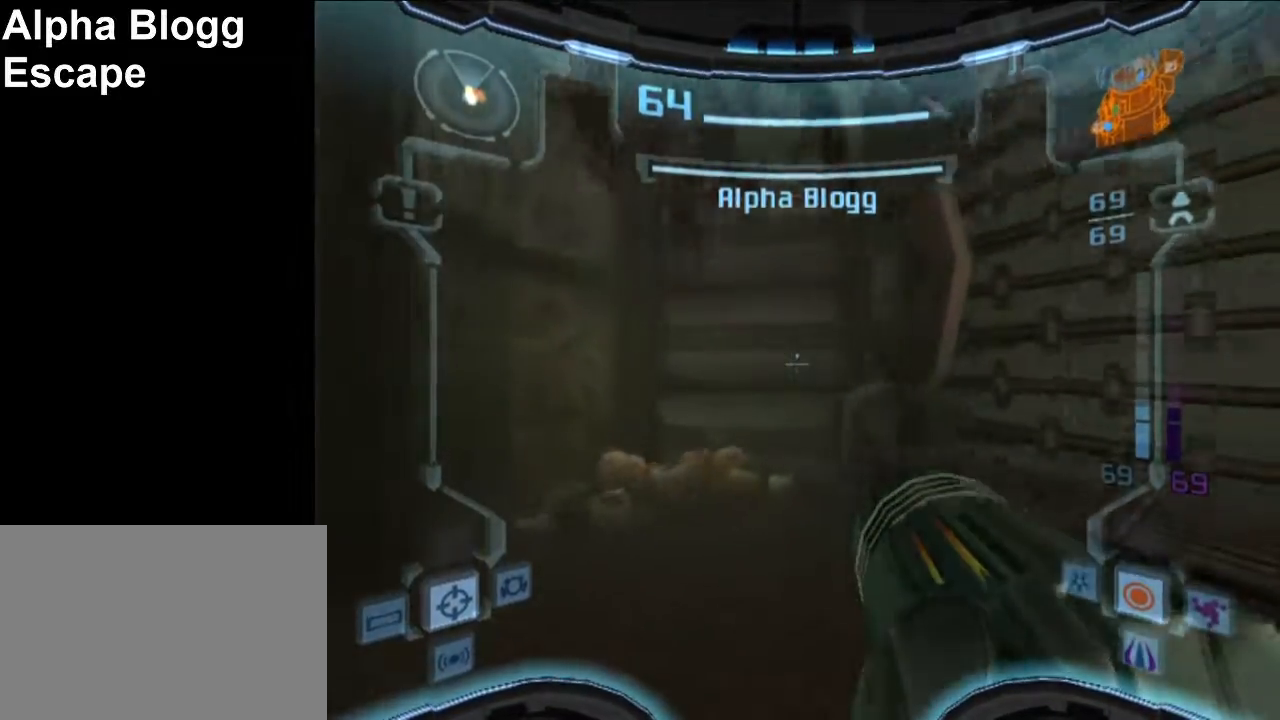
{"buttons": ["B", "L1"], "left_stick": "up", "events": [[50, "left_stick", "up"], [267, "left_stick", "up-left"], [433, "left_stick", "up"], [483, "B", "down"]]}
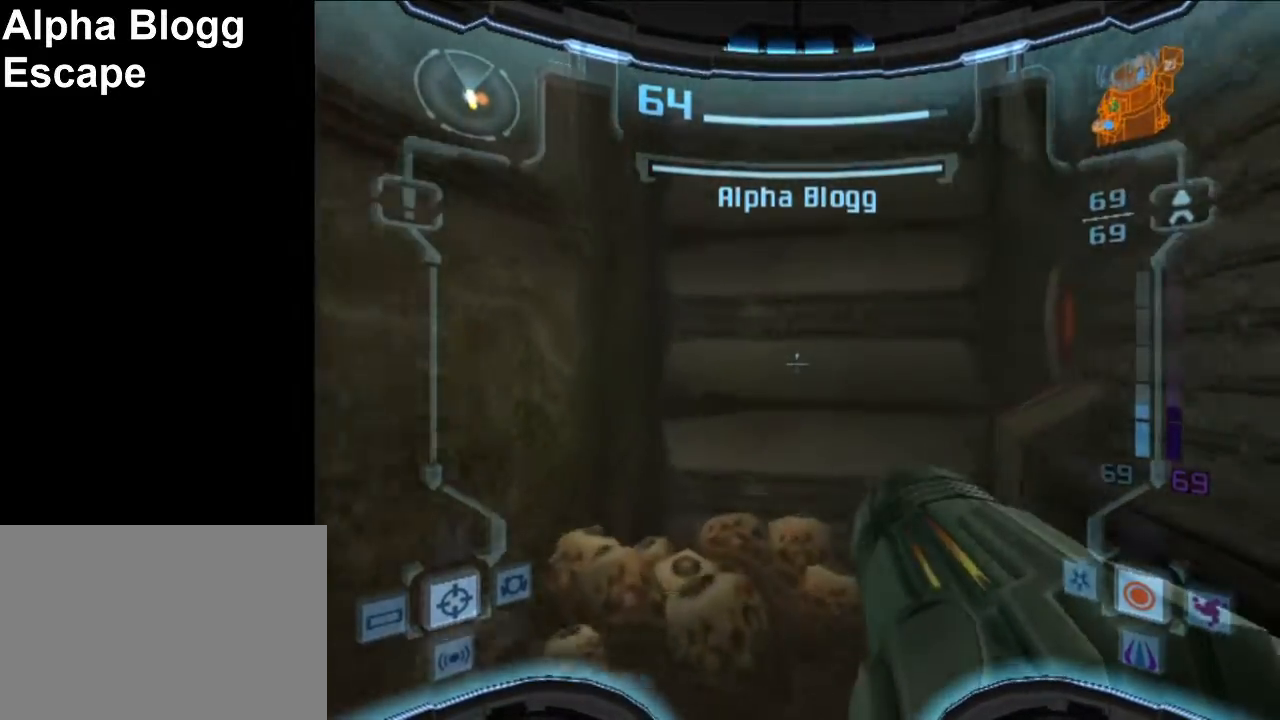
{"buttons": ["B", "L1"], "left_stick": "center", "events": [[117, "L1", "up"], [250, "left_stick", "right"], [333, "B", "up"], [433, "L1", "down"], [483, "B", "down"], [500, "left_stick", "center"]]}
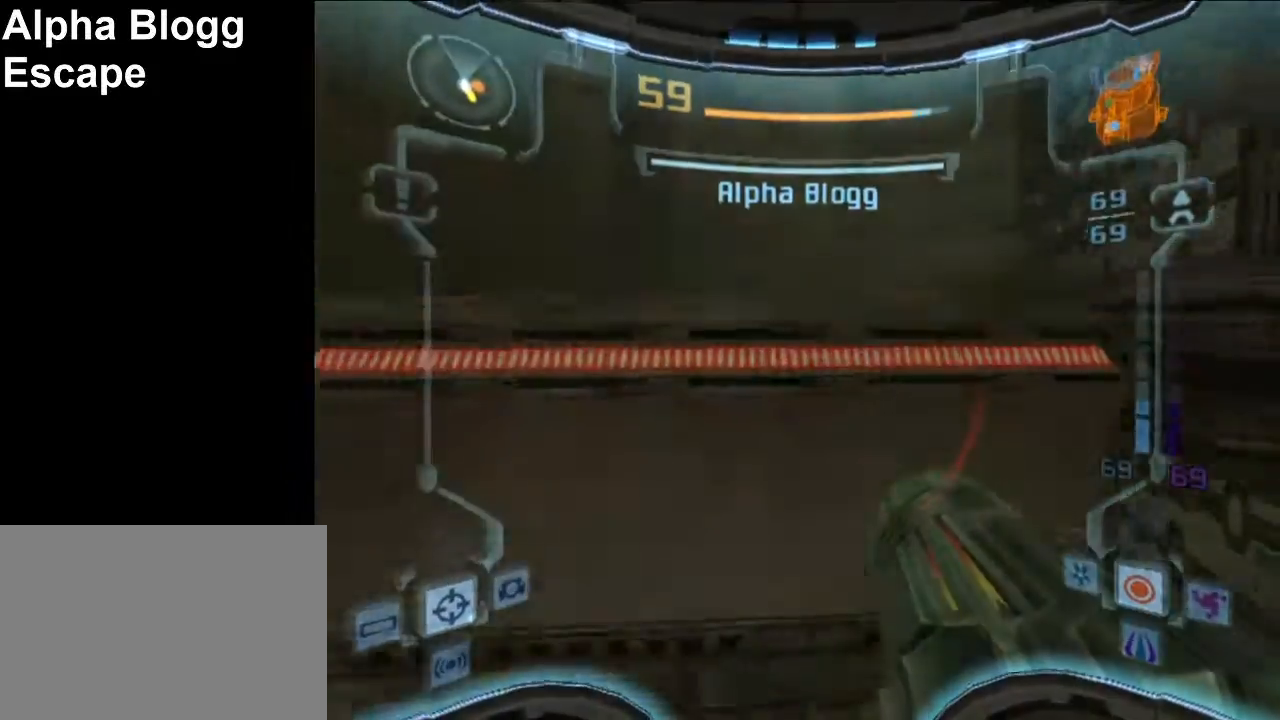
{"buttons": ["L1"], "left_stick": "up", "events": [[83, "left_stick", "left"], [183, "left_stick", "up-left"], [300, "left_stick", "up"], [383, "B", "up"]]}
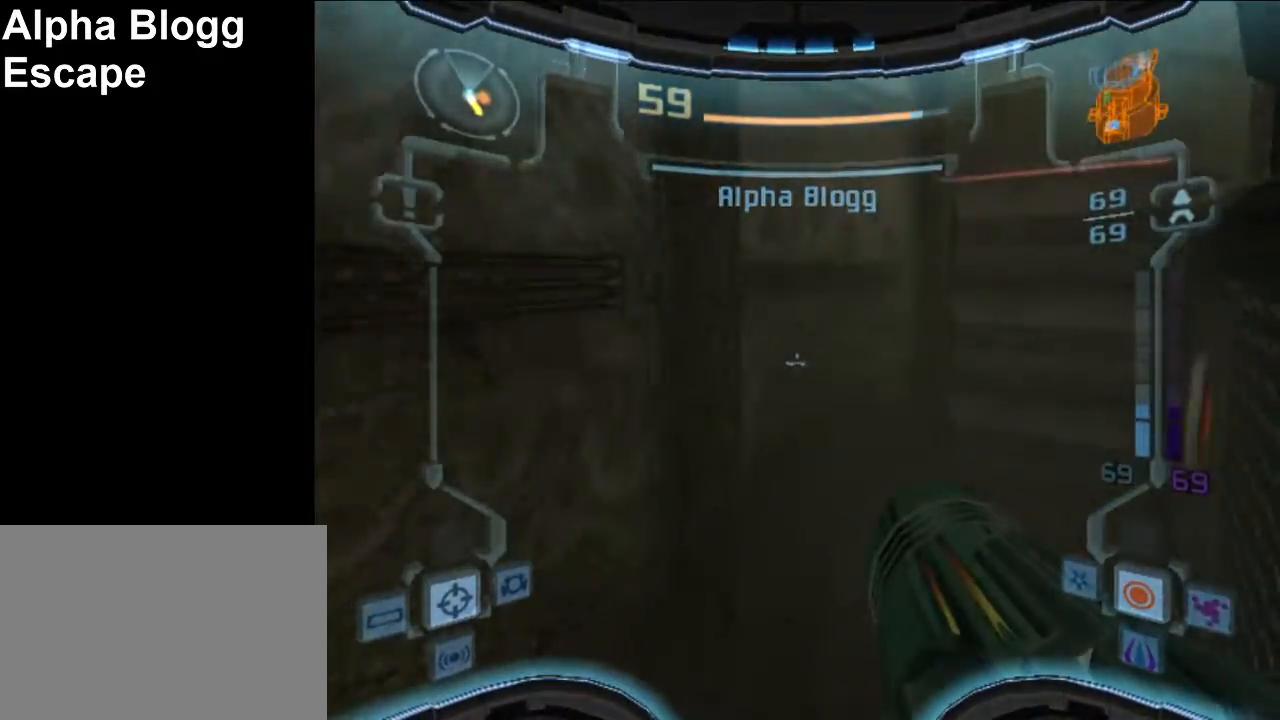
{"buttons": ["L1"], "left_stick": "up", "events": [[17, "L1", "up"], [17, "left_stick", "up-right"], [300, "left_stick", "up"], [350, "L1", "down"]]}
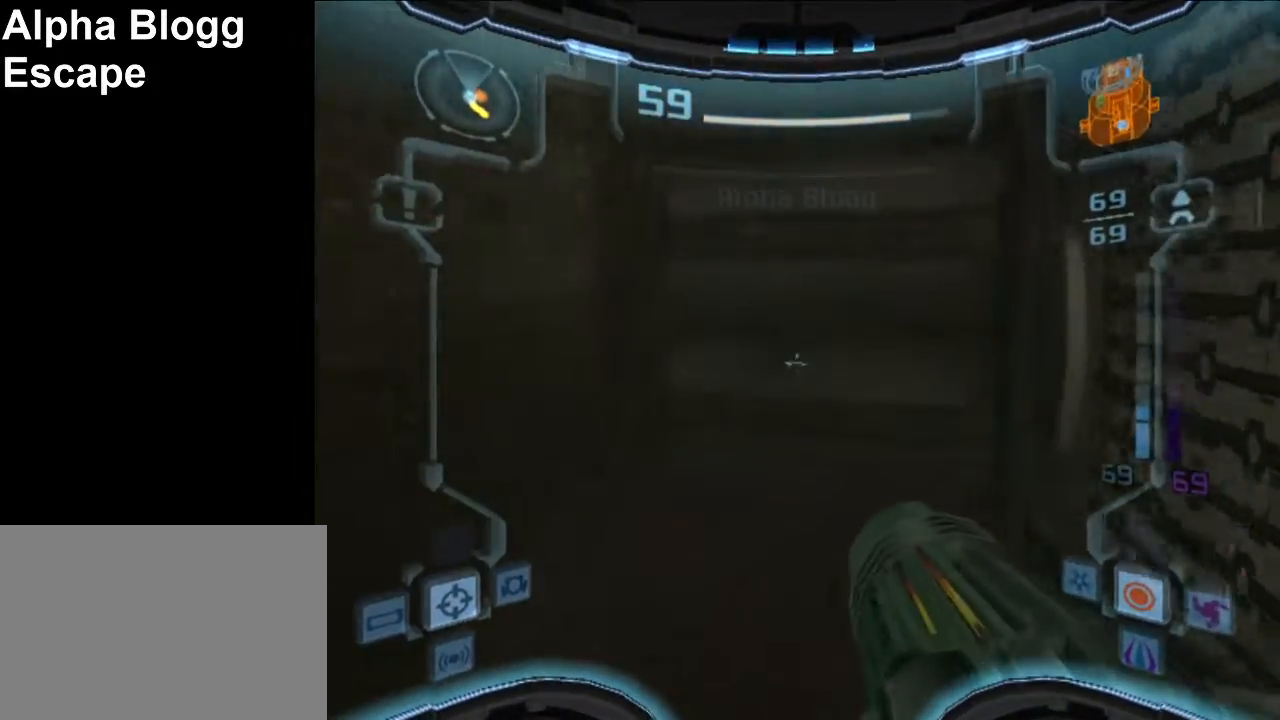
{"buttons": [], "left_stick": "down", "events": [[117, "left_stick", "center"], [167, "left_stick", "down"], [467, "L1", "up"]]}